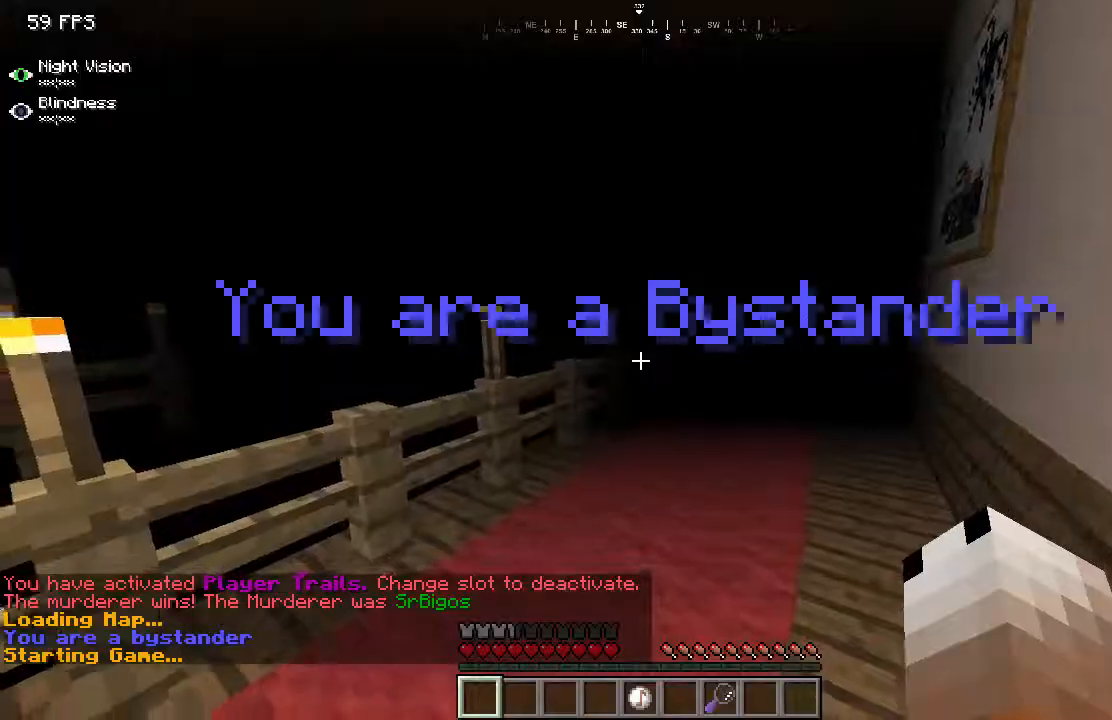
Gameplay with keyboard and mouse; each line is a JSON object with the keys and mouse buttons held at the frame after it. "events" lists presses ("down") and releases ("up") of "a", "d", "s", "w", "mouse_left" and "mouse_right" between this image and that frame as [ms after this image, input, new state], when the widget could be followed in between. "mouse_left", "mouse_right" = the "left", "right" buttons of the "mouse" list. No other keys are recorded. Fast repeated clicks can show as one long hold. Mouse movement is not recorded.
{"keys": ["w"], "mouse": [], "events": []}
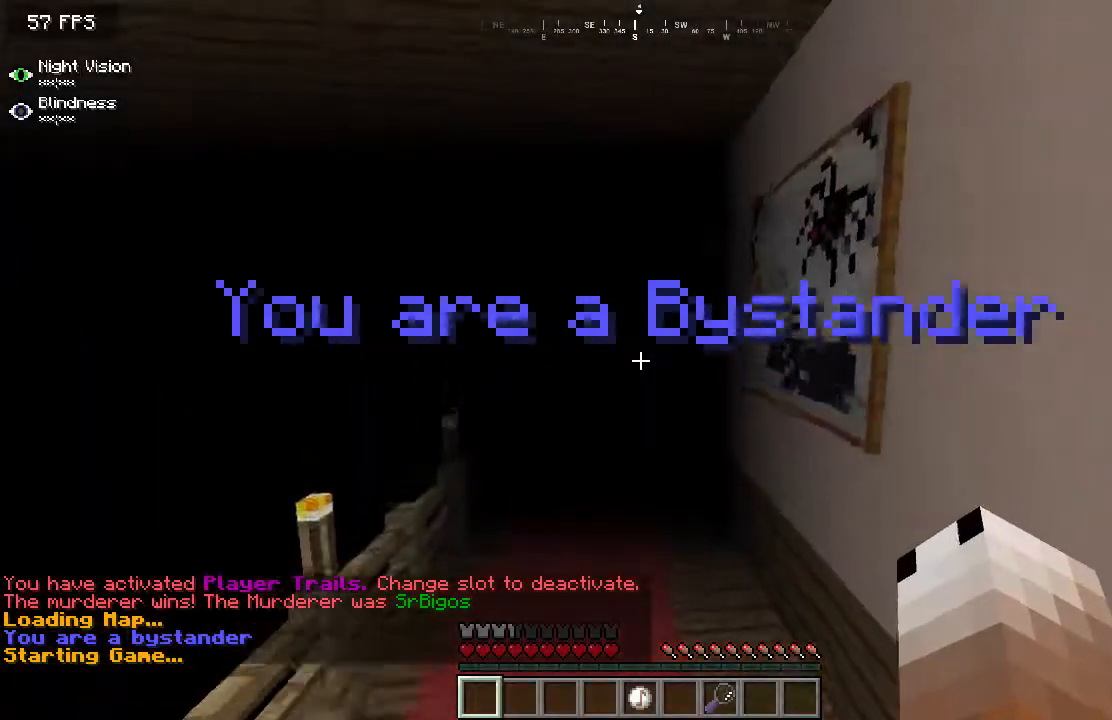
{"keys": ["w"], "mouse": [], "events": []}
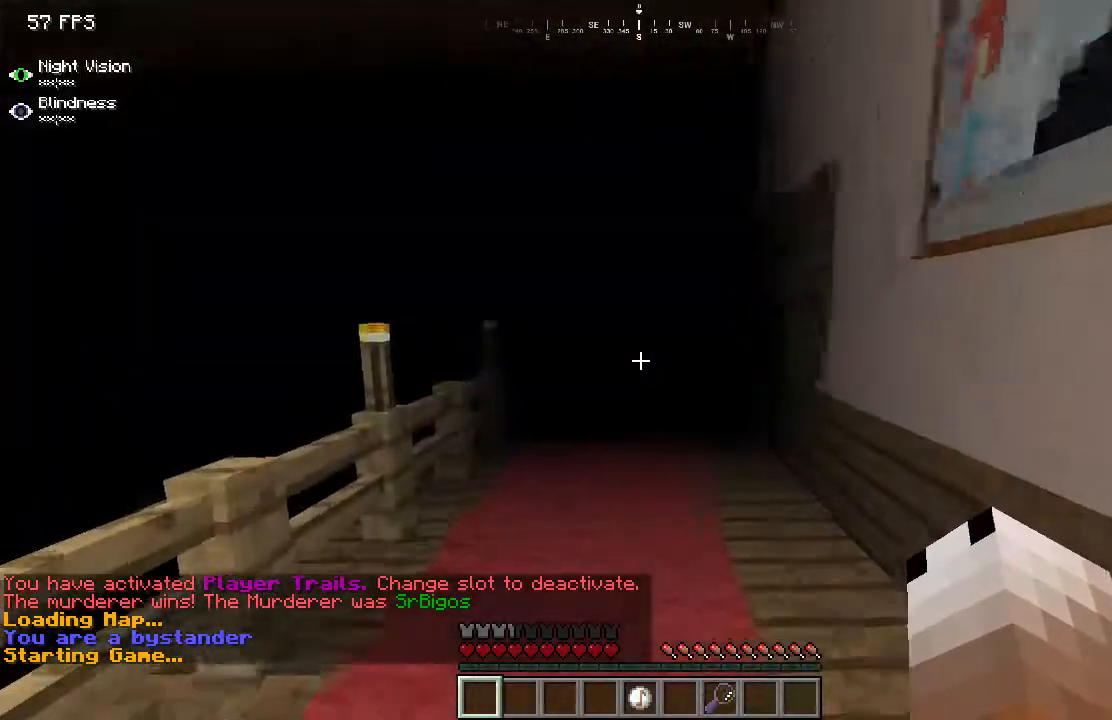
{"keys": ["w"], "mouse": [], "events": []}
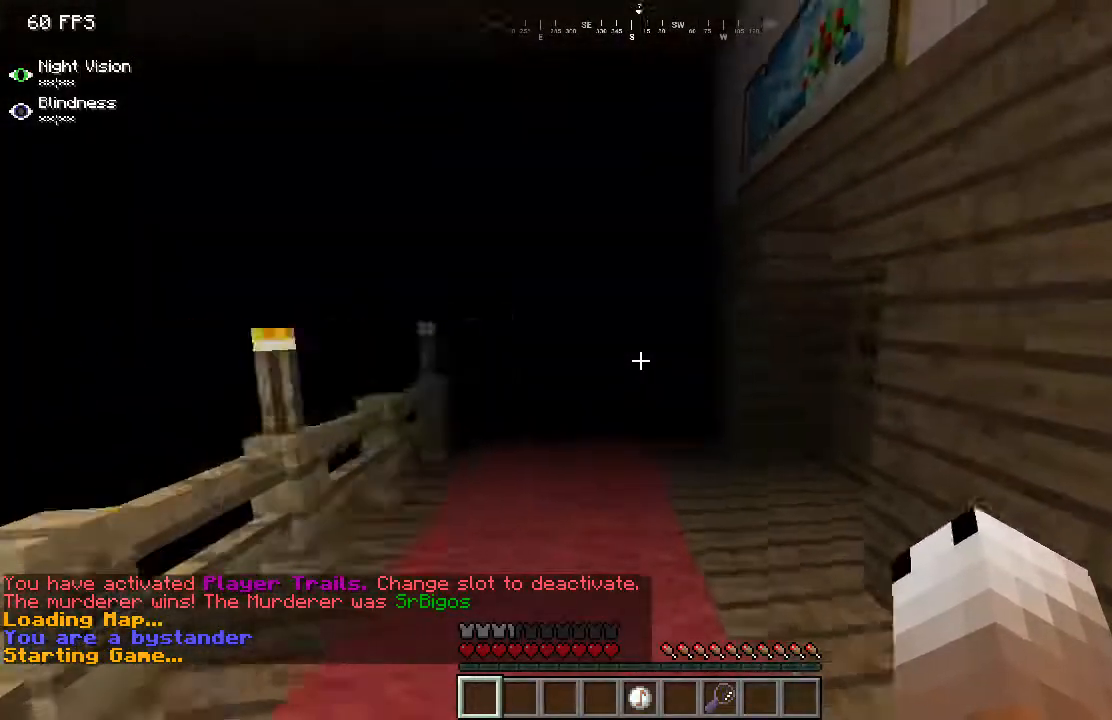
{"keys": ["w"], "mouse": [], "events": []}
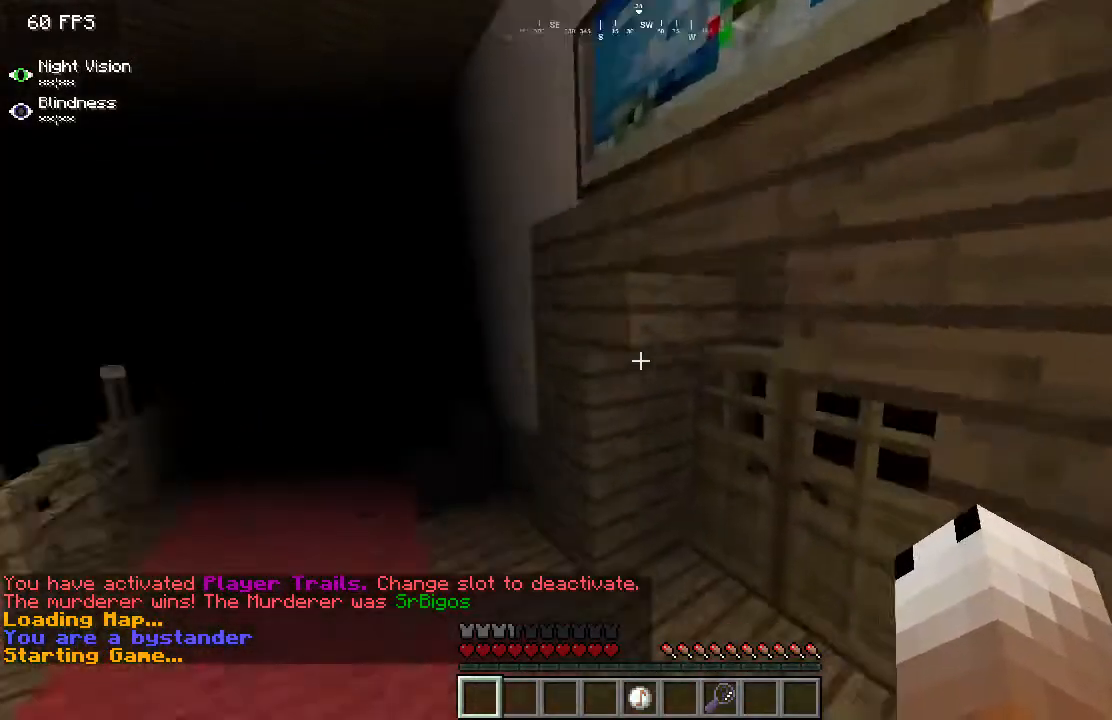
{"keys": ["w"], "mouse": [], "events": [[150, "mouse_right", "down"], [184, "a", "down"], [267, "mouse_right", "up"], [384, "a", "up"]]}
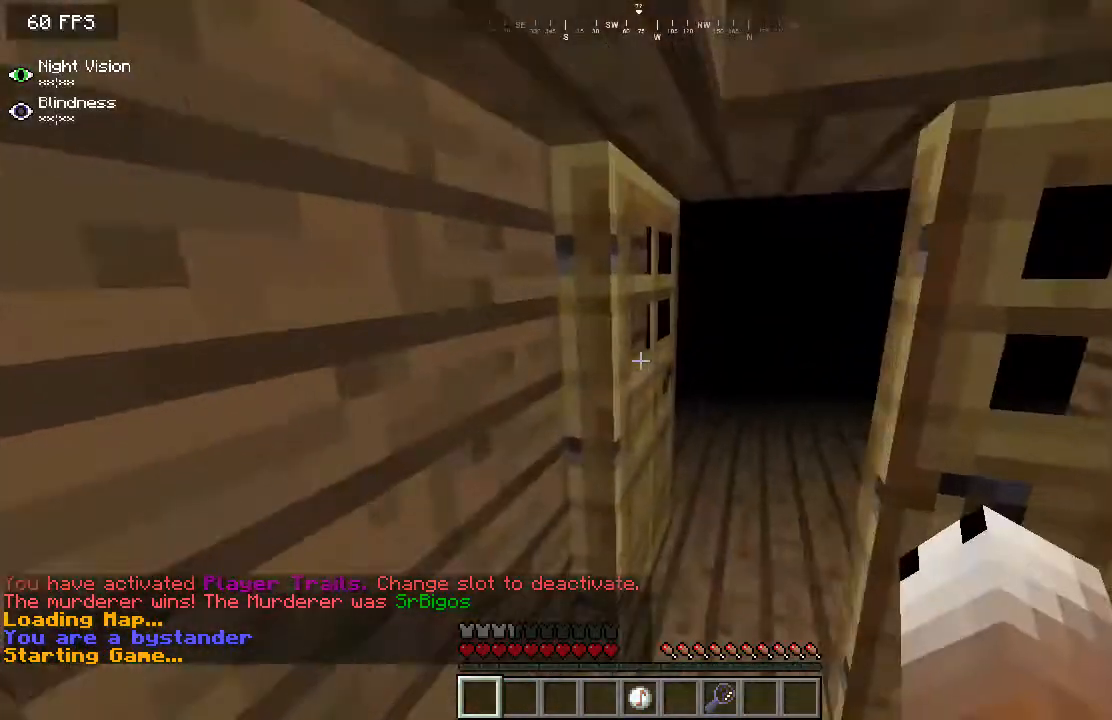
{"keys": ["d"], "mouse": ["right"], "events": [[16, "d", "down"], [217, "d", "up"], [267, "d", "down"], [400, "mouse_right", "down"], [417, "w", "up"]]}
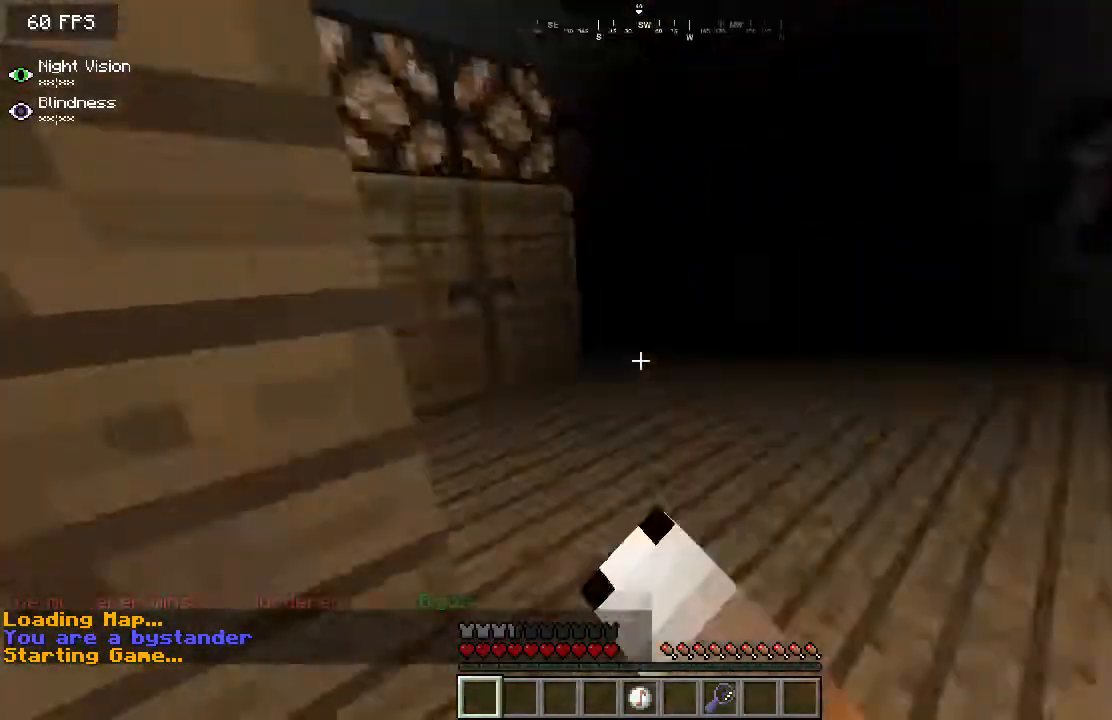
{"keys": ["w"], "mouse": [], "events": [[34, "mouse_right", "up"], [84, "w", "down"], [217, "d", "up"]]}
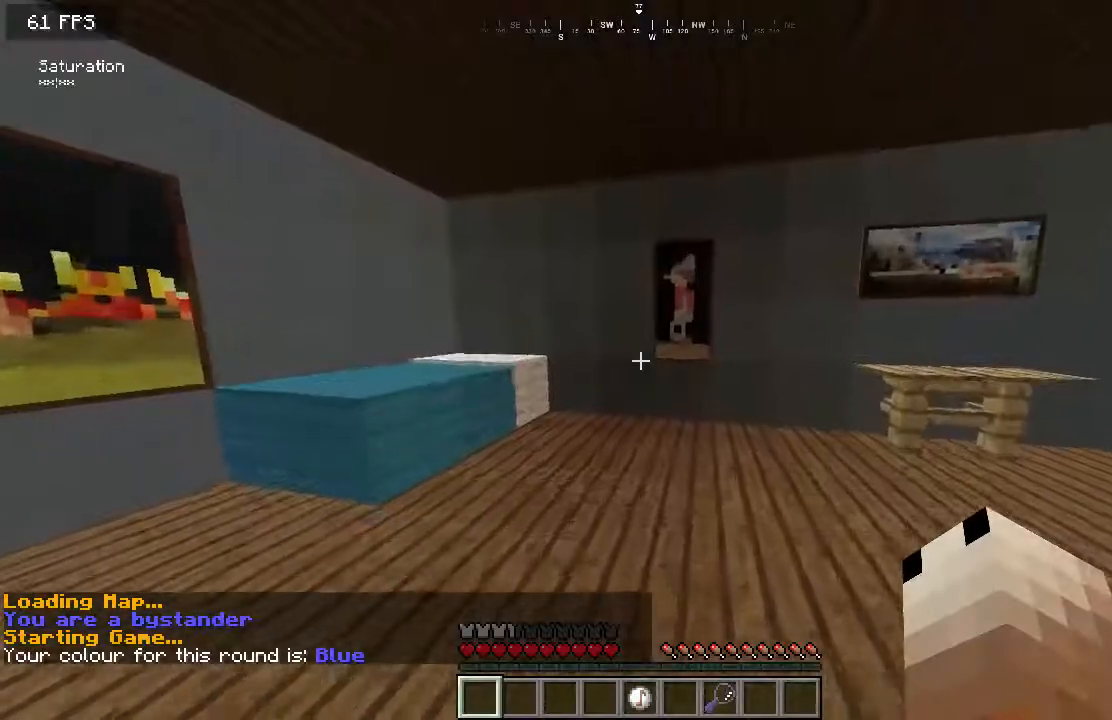
{"keys": ["w"], "mouse": [], "events": [[217, "d", "down"], [350, "d", "up"]]}
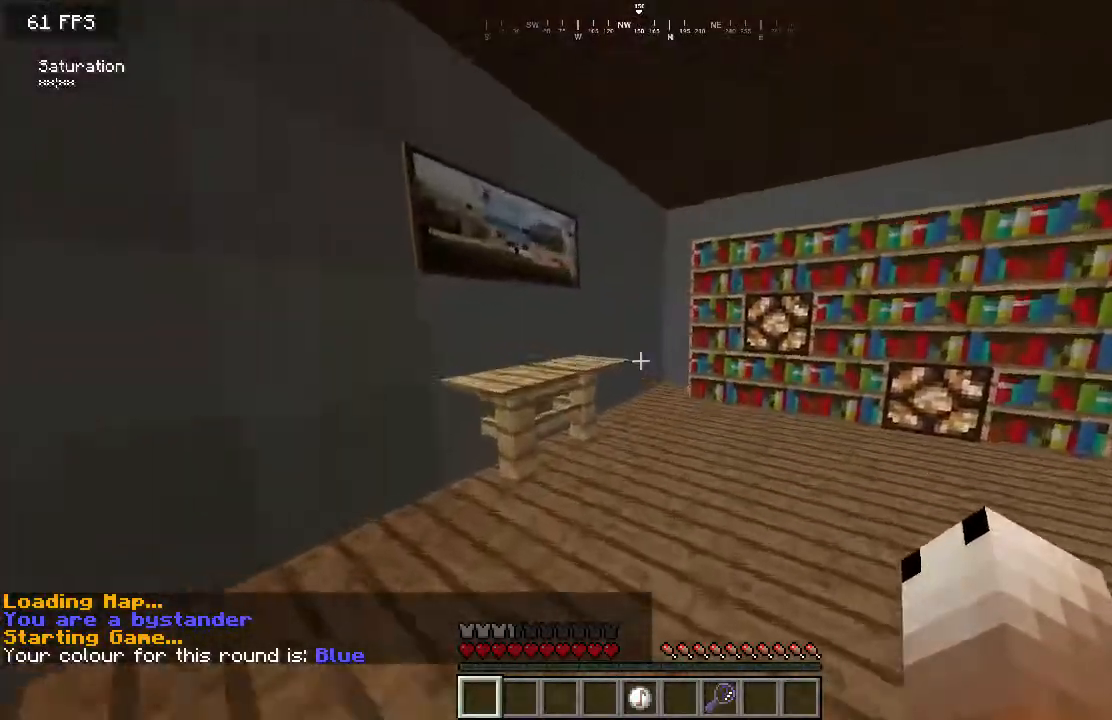
{"keys": ["d", "w"], "mouse": [], "events": [[150, "d", "down"], [251, "d", "up"], [384, "d", "down"]]}
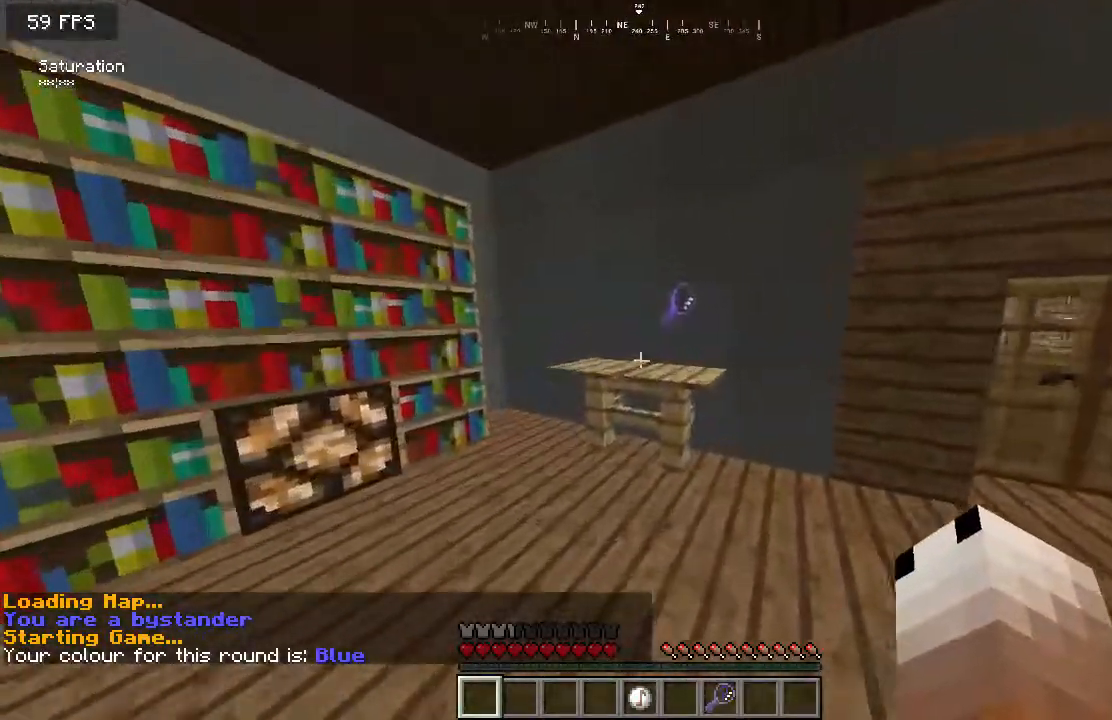
{"keys": ["d", "w"], "mouse": [], "events": [[33, "d", "up"], [350, "d", "down"]]}
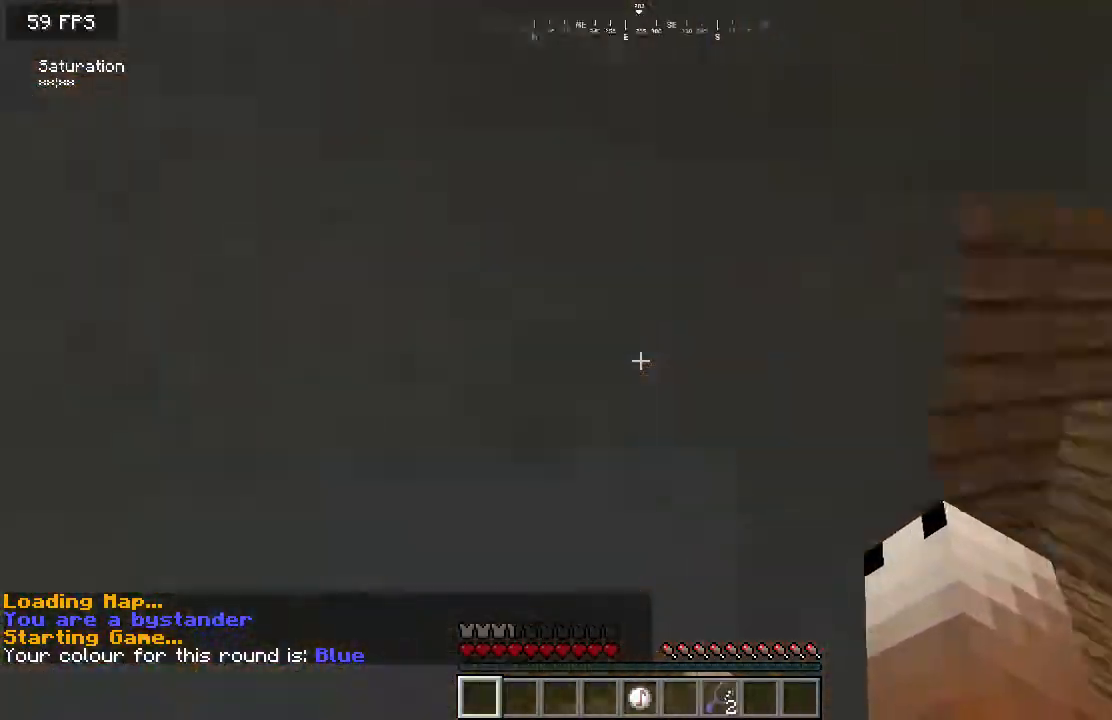
{"keys": ["d", "w"], "mouse": [], "events": []}
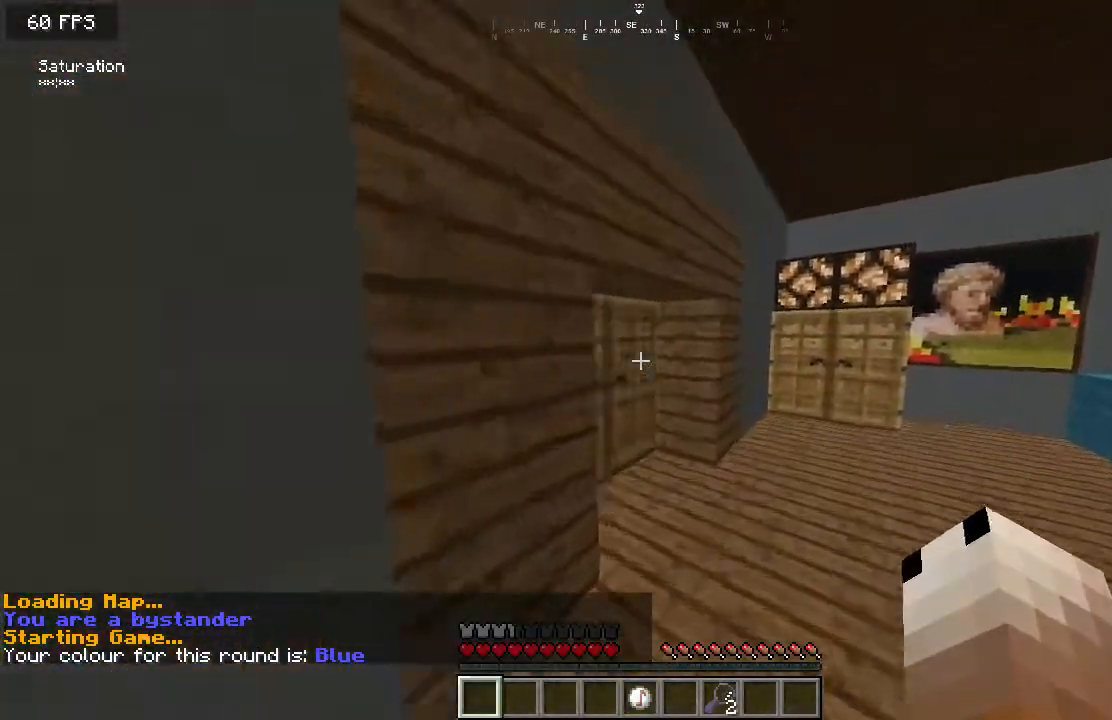
{"keys": ["a", "w"], "mouse": ["right"], "events": [[150, "d", "up"], [417, "mouse_right", "down"], [484, "a", "down"]]}
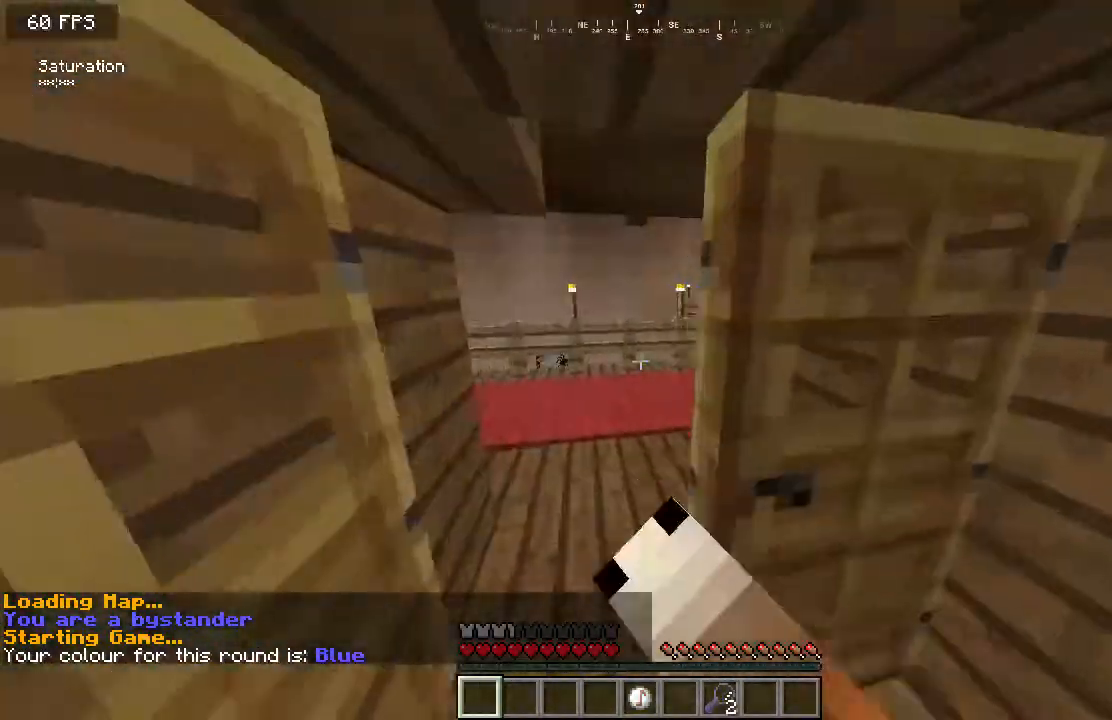
{"keys": ["a", "s"], "mouse": [], "events": [[67, "mouse_right", "up"], [167, "w", "up"], [200, "a", "up"], [217, "d", "down"], [351, "a", "down"], [367, "d", "up"], [484, "s", "down"]]}
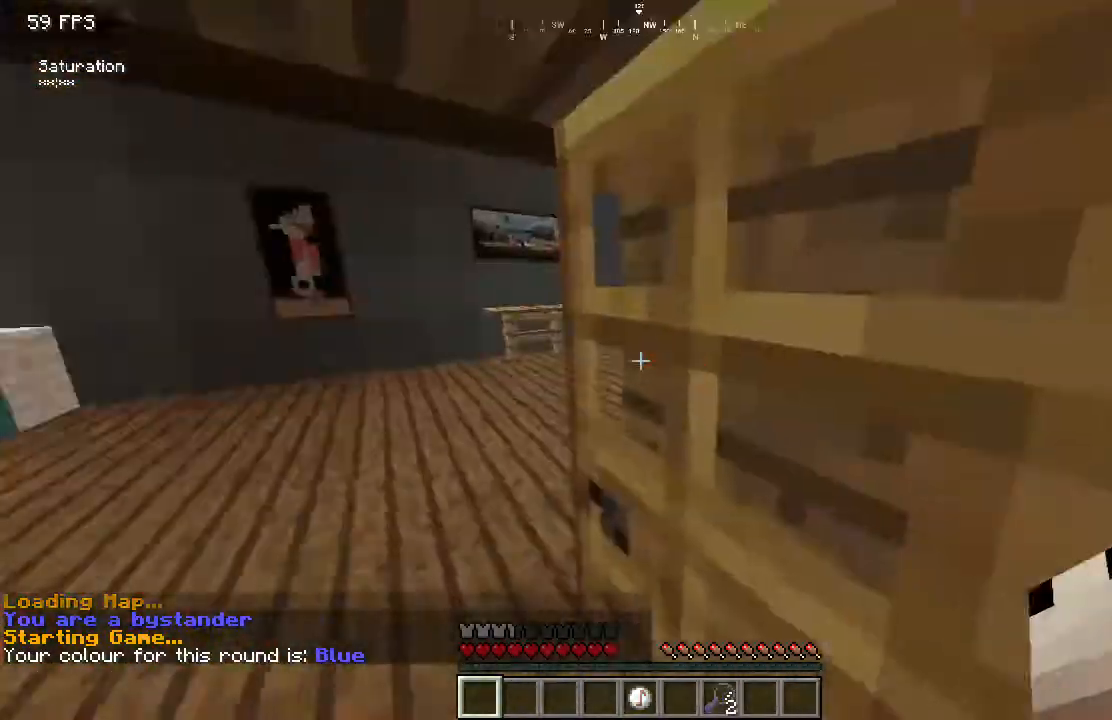
{"keys": ["a", "w"], "mouse": [], "events": [[183, "mouse_right", "down"], [300, "mouse_right", "up"], [317, "s", "up"], [450, "w", "down"]]}
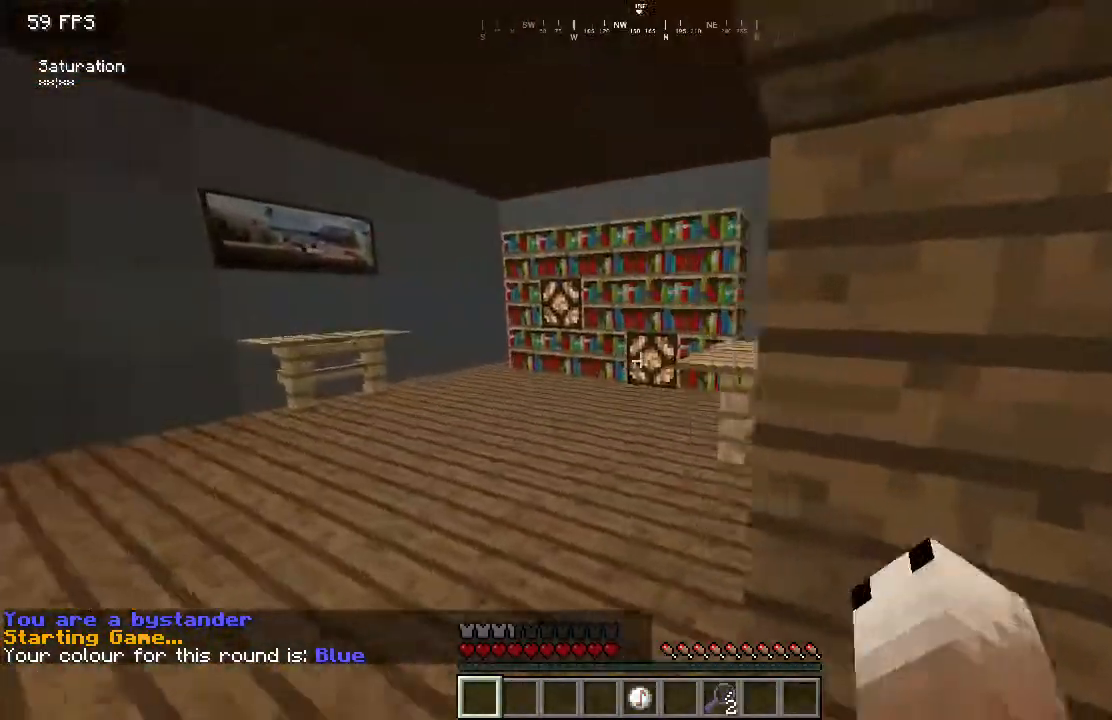
{"keys": ["a"], "mouse": [], "events": [[451, "w", "up"]]}
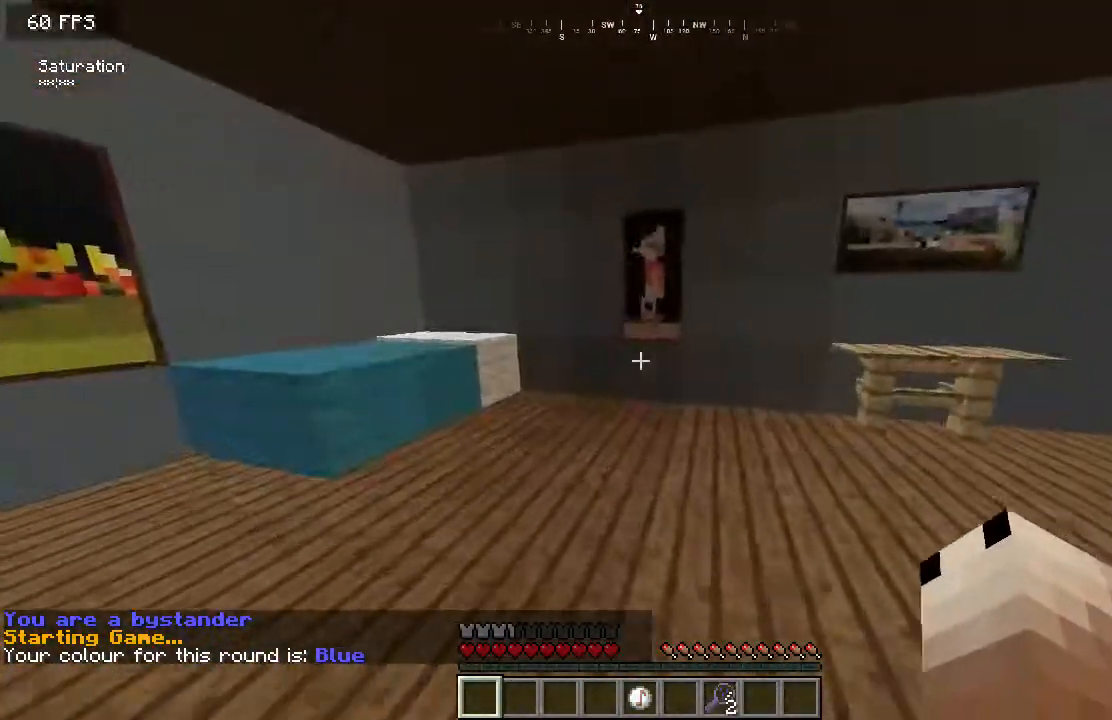
{"keys": ["a", "w"], "mouse": [], "events": [[67, "d", "down"], [133, "a", "up"], [250, "mouse_left", "down"], [283, "w", "down"], [350, "mouse_left", "up"], [467, "a", "down"], [467, "d", "up"]]}
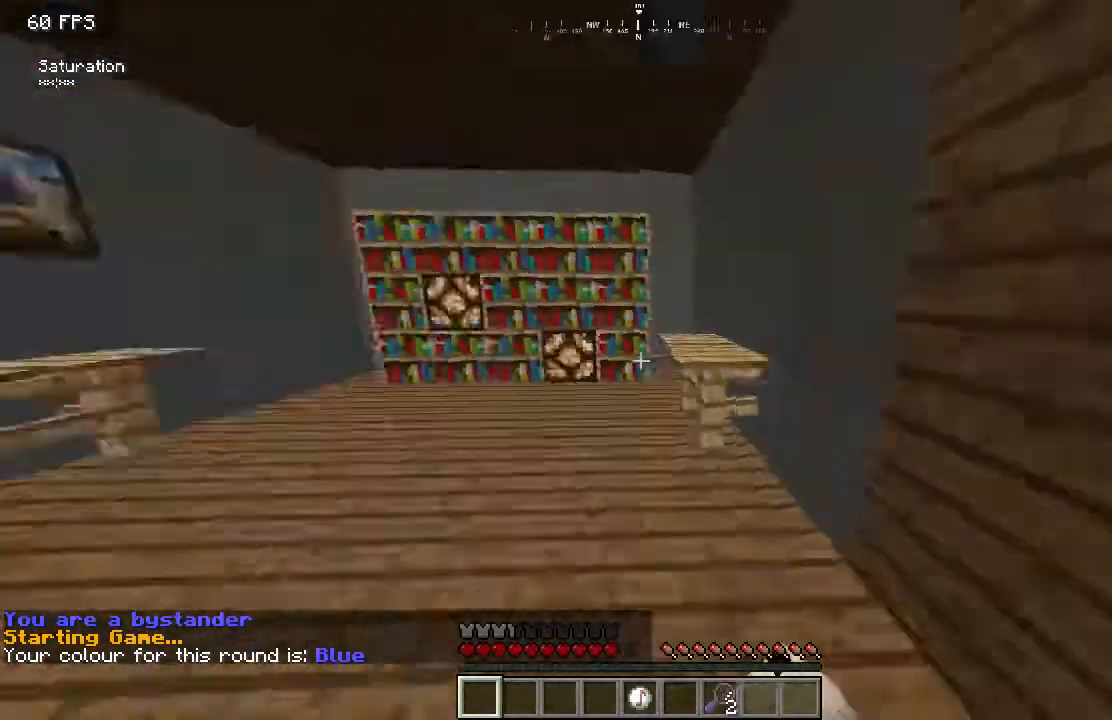
{"keys": ["a", "w"], "mouse": [], "events": []}
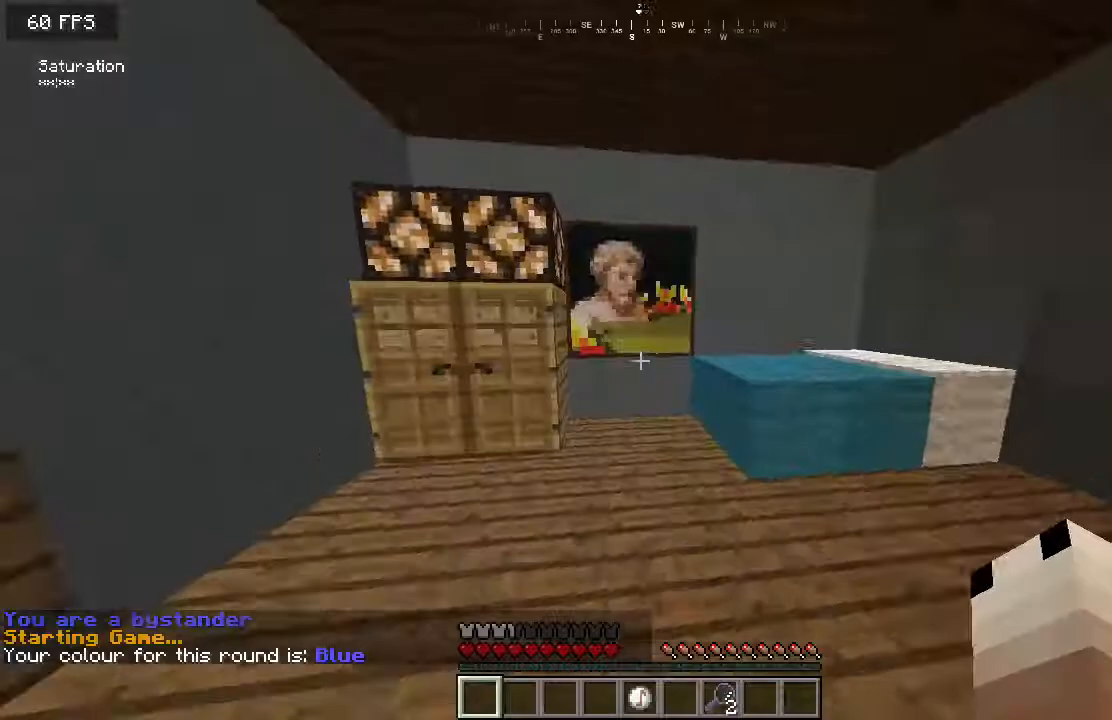
{"keys": ["a", "w"], "mouse": [], "events": [[16, "a", "up"], [183, "d", "down"], [400, "a", "down"], [417, "d", "up"]]}
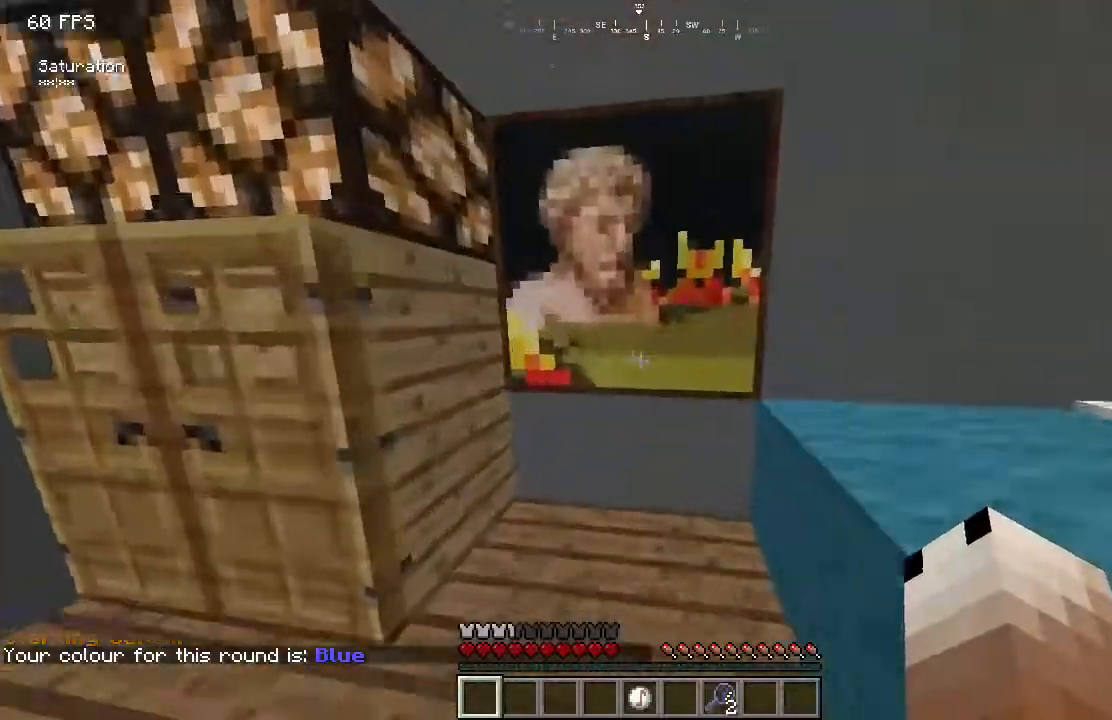
{"keys": ["d", "w"], "mouse": [], "events": [[84, "a", "up"], [317, "d", "down"]]}
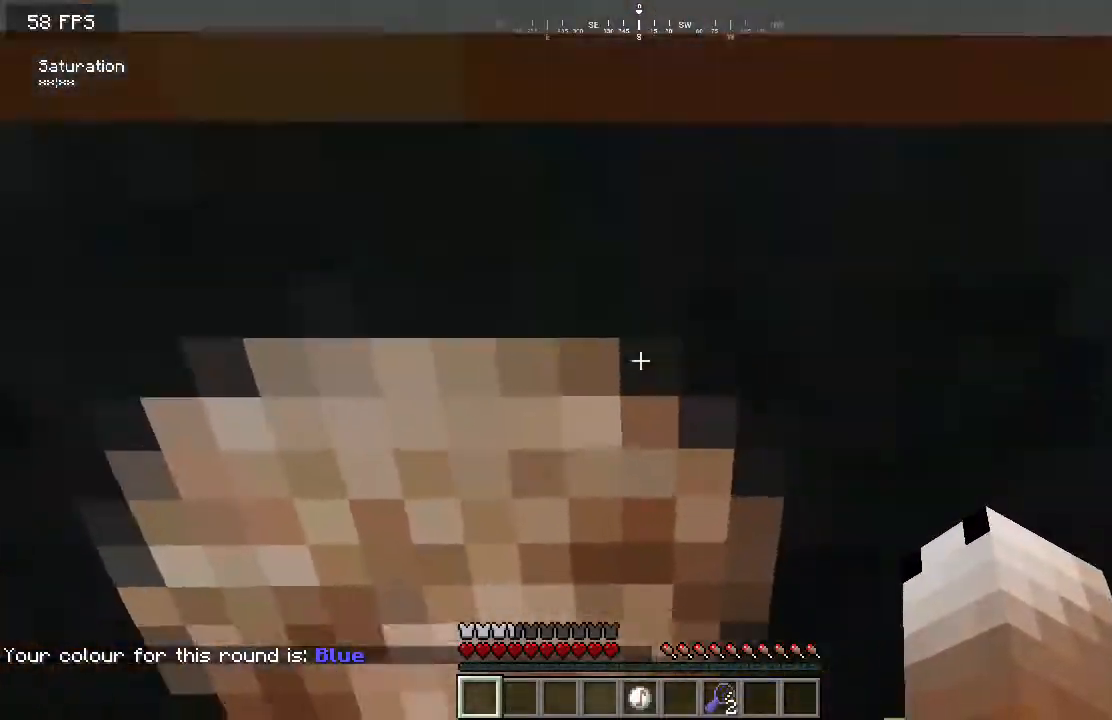
{"keys": ["a", "w"], "mouse": [], "events": [[250, "a", "down"], [367, "d", "up"]]}
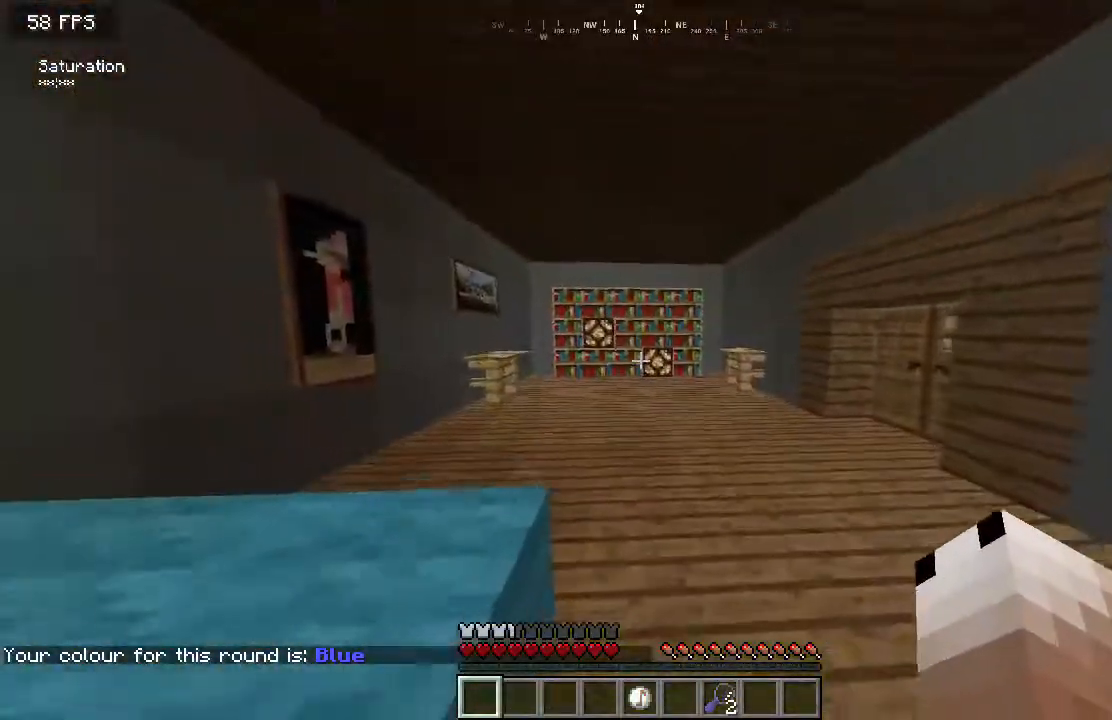
{"keys": ["w"], "mouse": [], "events": [[201, "a", "up"]]}
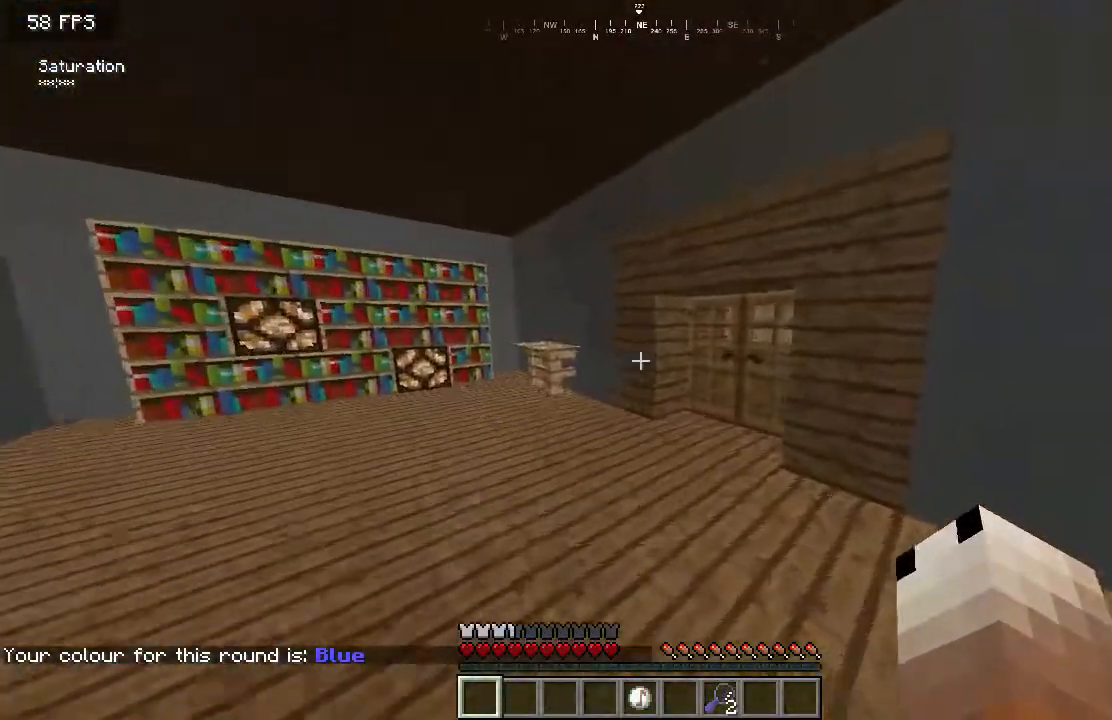
{"keys": ["a", "w"], "mouse": [], "events": [[167, "a", "down"]]}
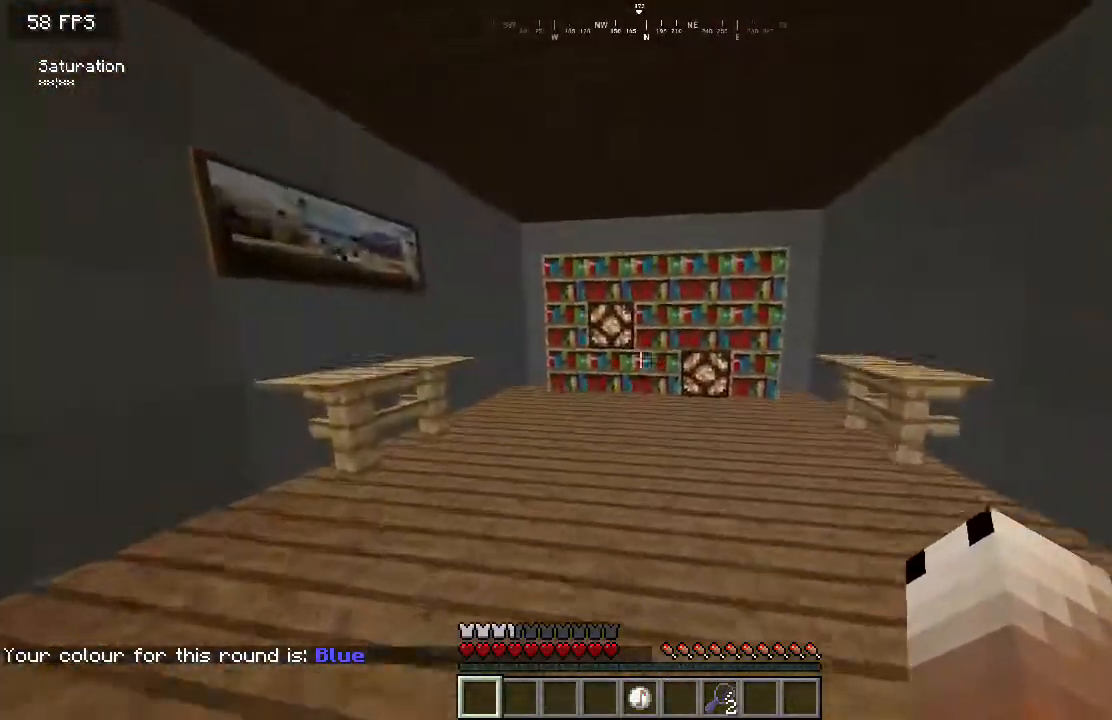
{"keys": ["a", "w"], "mouse": [], "events": [[134, "a", "up"], [351, "d", "down"], [484, "a", "down"], [501, "d", "up"]]}
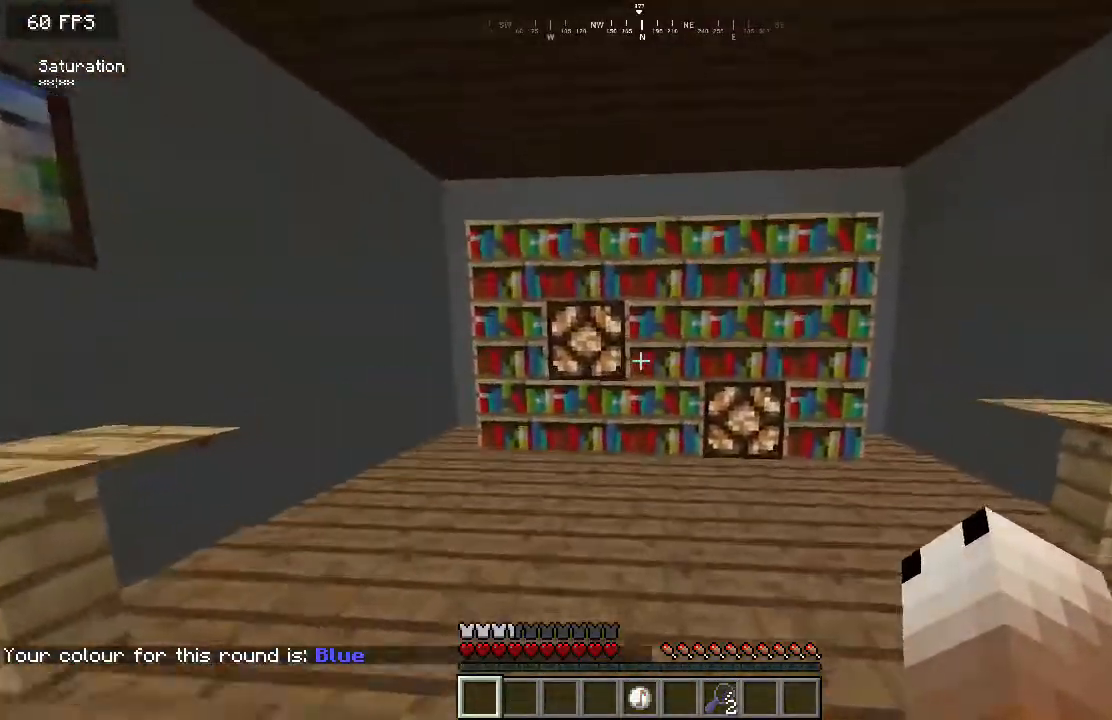
{"keys": ["d", "w"], "mouse": [], "events": [[384, "d", "down"], [450, "a", "up"]]}
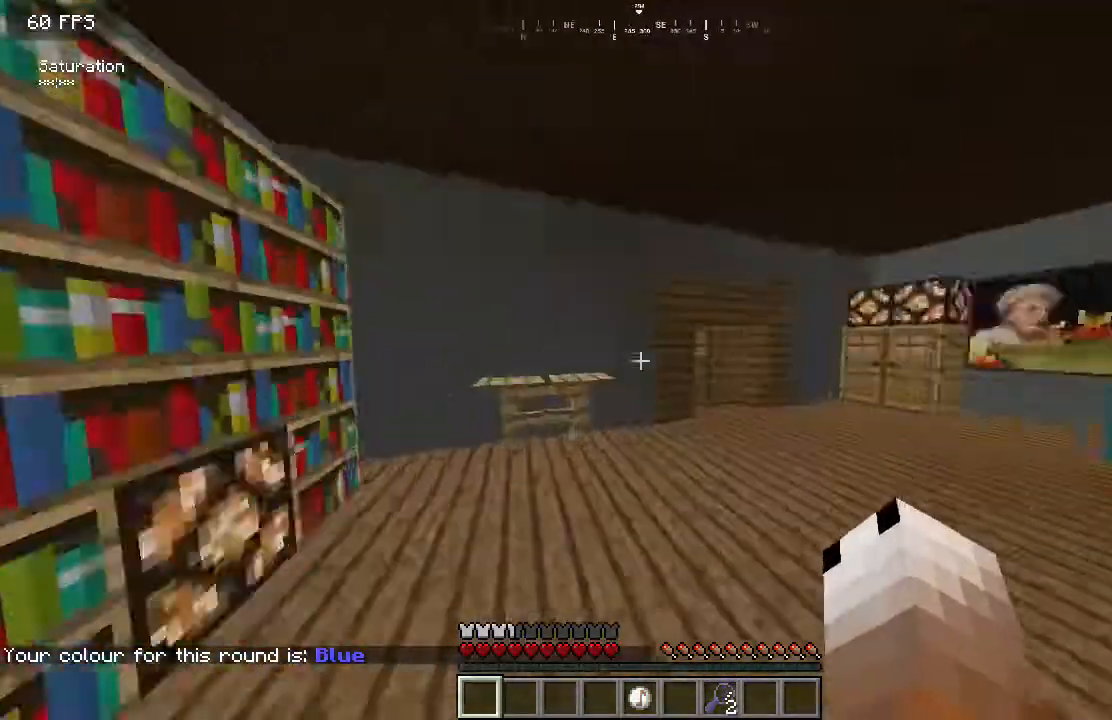
{"keys": ["w"], "mouse": [], "events": [[417, "d", "up"]]}
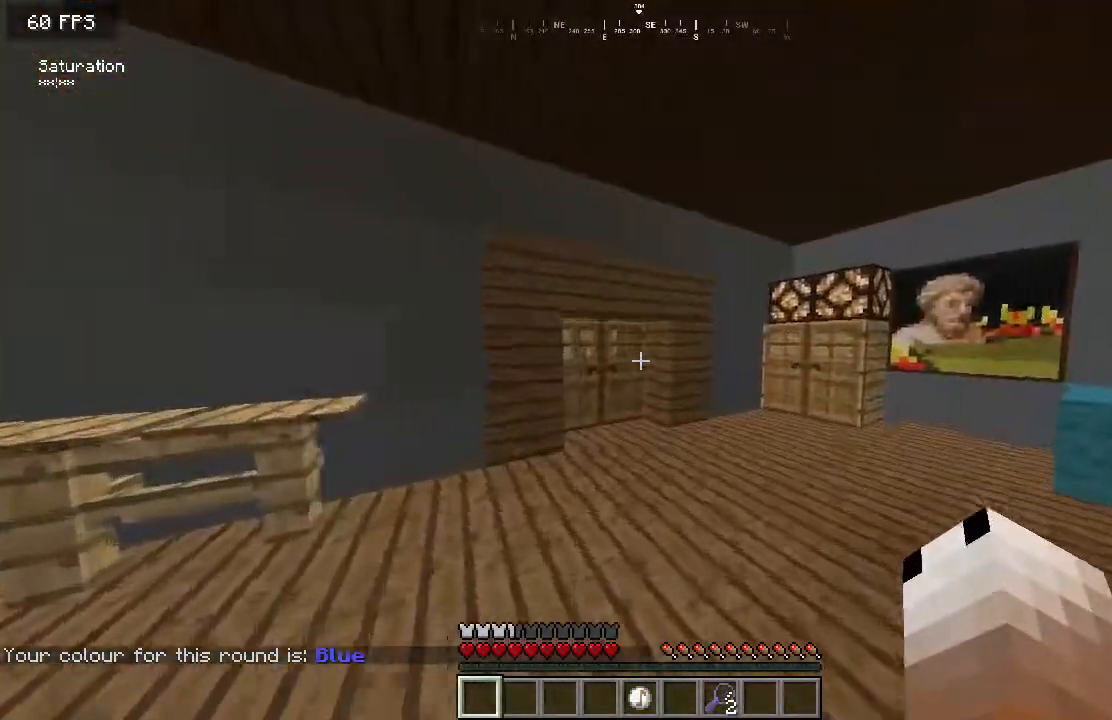
{"keys": ["w"], "mouse": [], "events": [[350, "mouse_right", "down"], [501, "mouse_right", "up"]]}
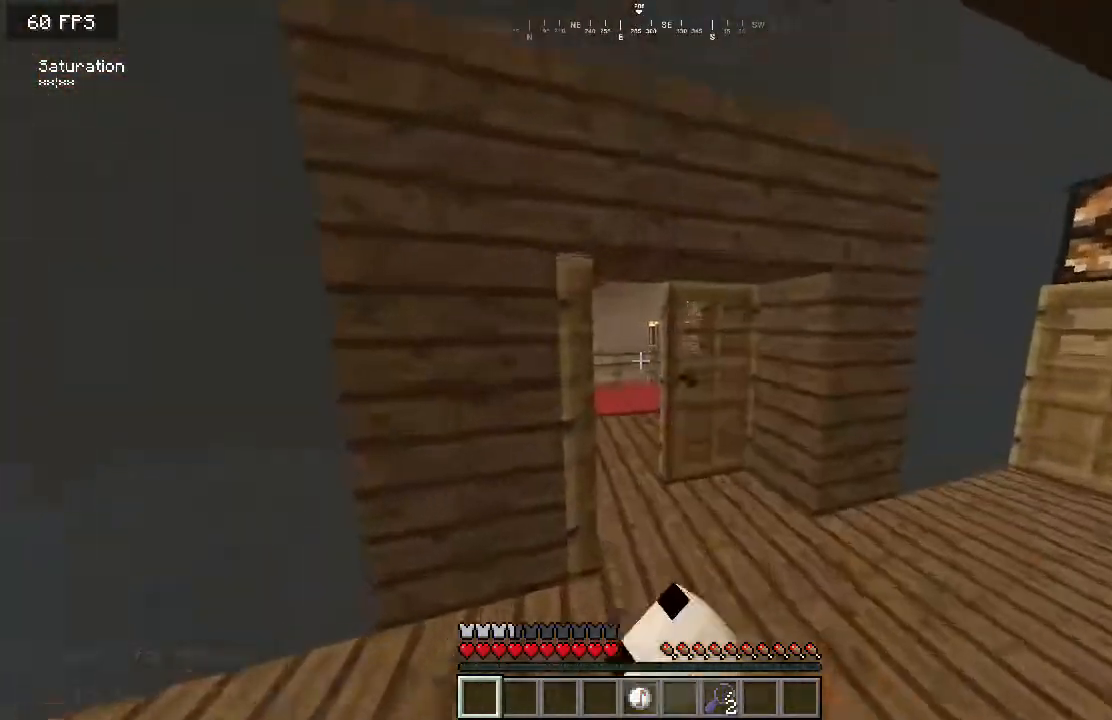
{"keys": ["d", "w"], "mouse": [], "events": [[300, "d", "down"]]}
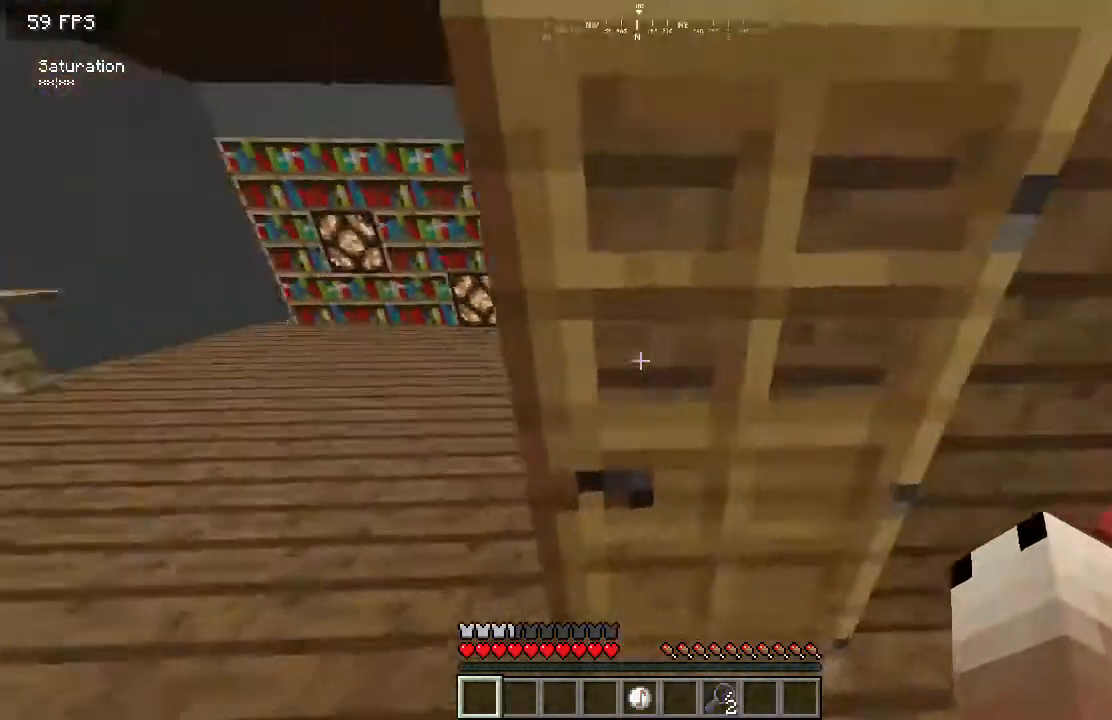
{"keys": ["d"], "mouse": [], "events": [[234, "mouse_right", "down"], [234, "w", "up"], [367, "mouse_right", "up"]]}
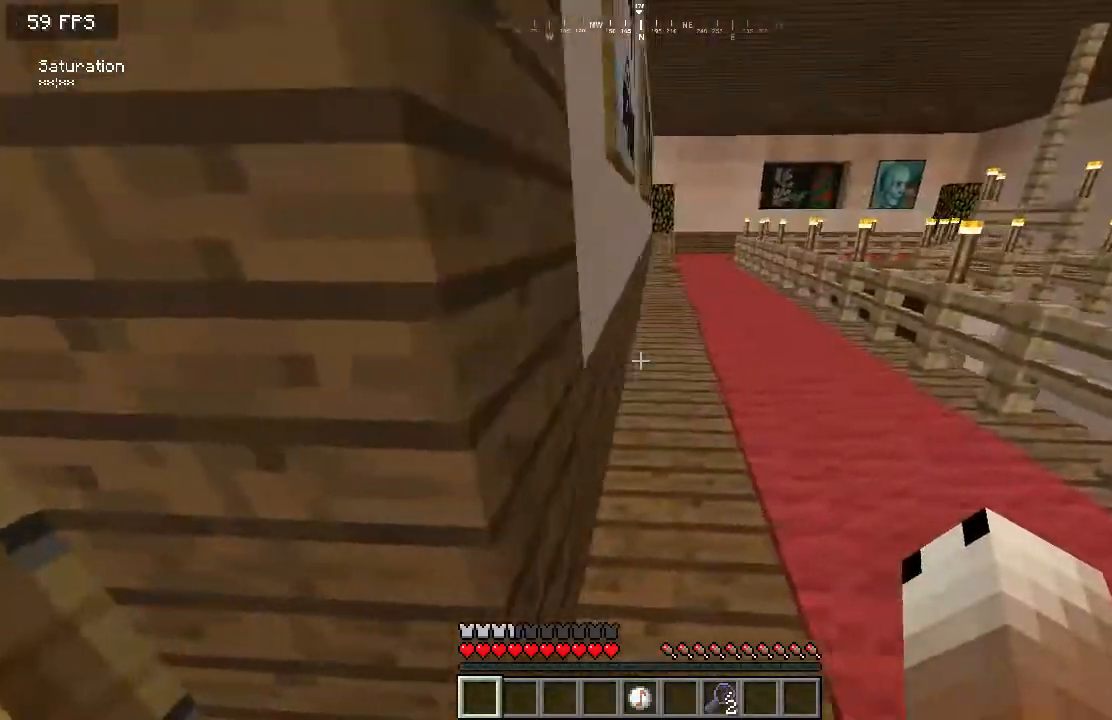
{"keys": [], "mouse": [], "events": [[83, "a", "down"], [150, "d", "up"], [483, "a", "up"]]}